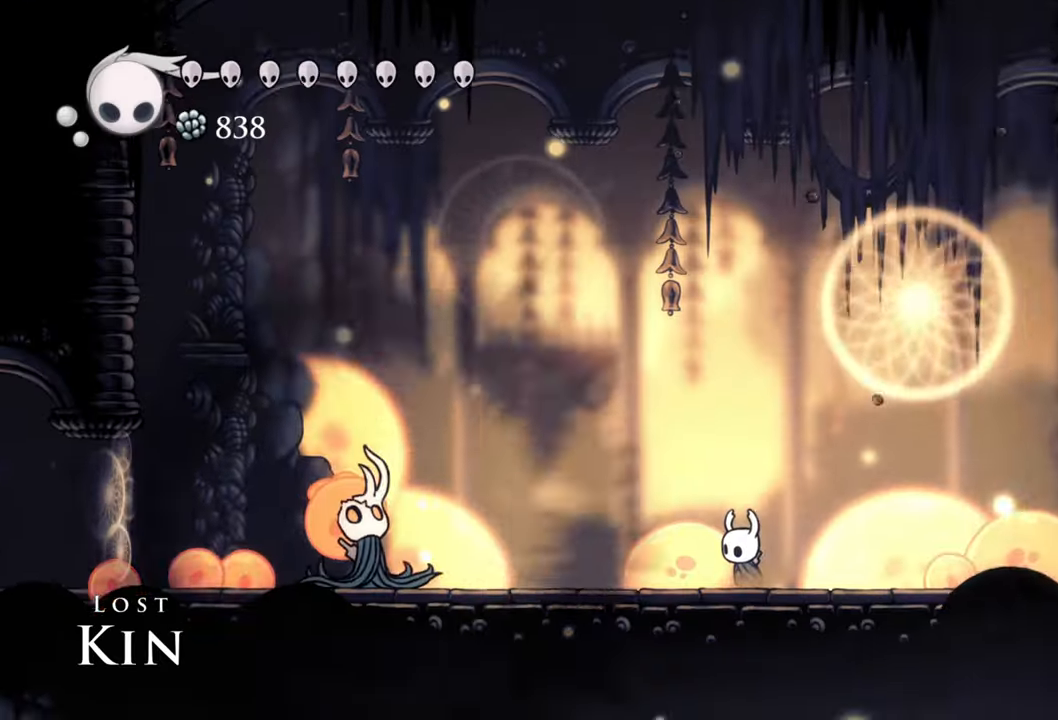
Gameplay with a controller (Xbox layout); each line is a JSON object with the inputs held at the frame after it. "events" lists button and stick changes between this image and that frame as [ms after this image, input, new state], when the widget could be followed in between. Not read: L3 R3 left_stick right_stick.
{"buttons": [], "events": []}
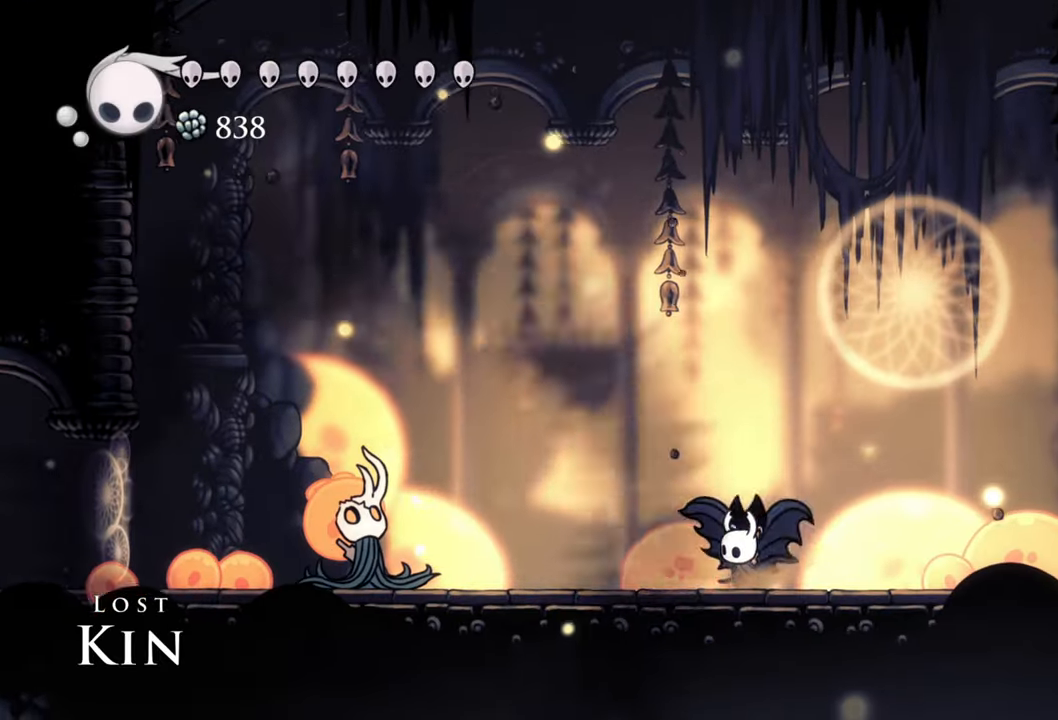
{"buttons": ["DPAD_LEFT"], "events": [[300, "DPAD_LEFT", "down"]]}
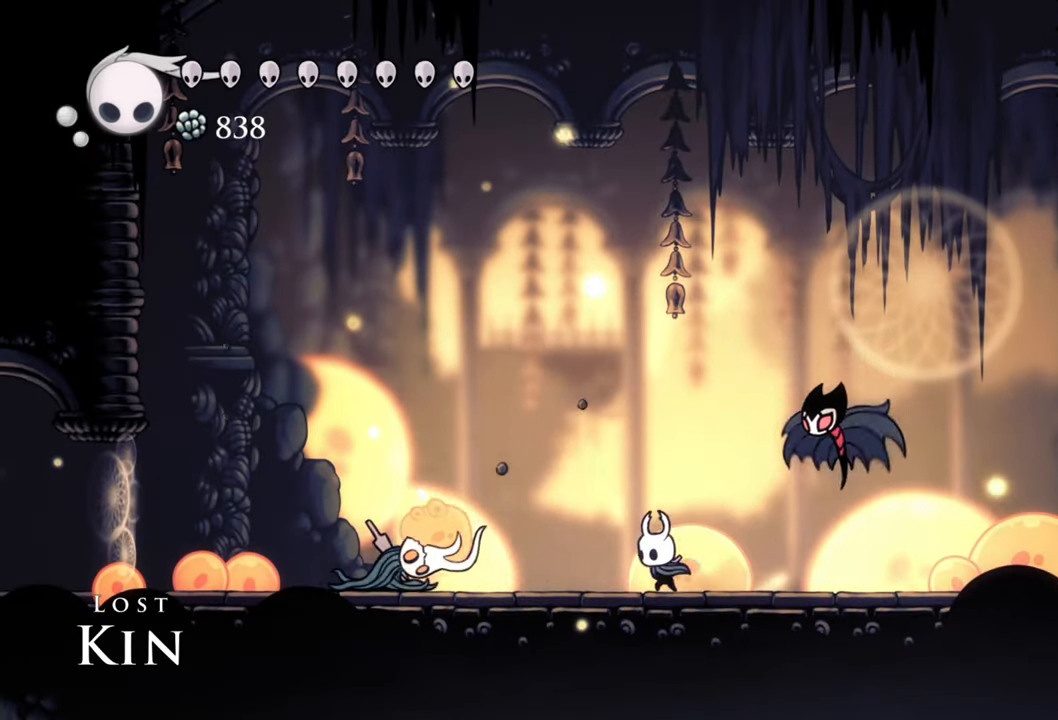
{"buttons": [], "events": [[240, "X", "down"], [380, "X", "up"], [400, "DPAD_LEFT", "up"]]}
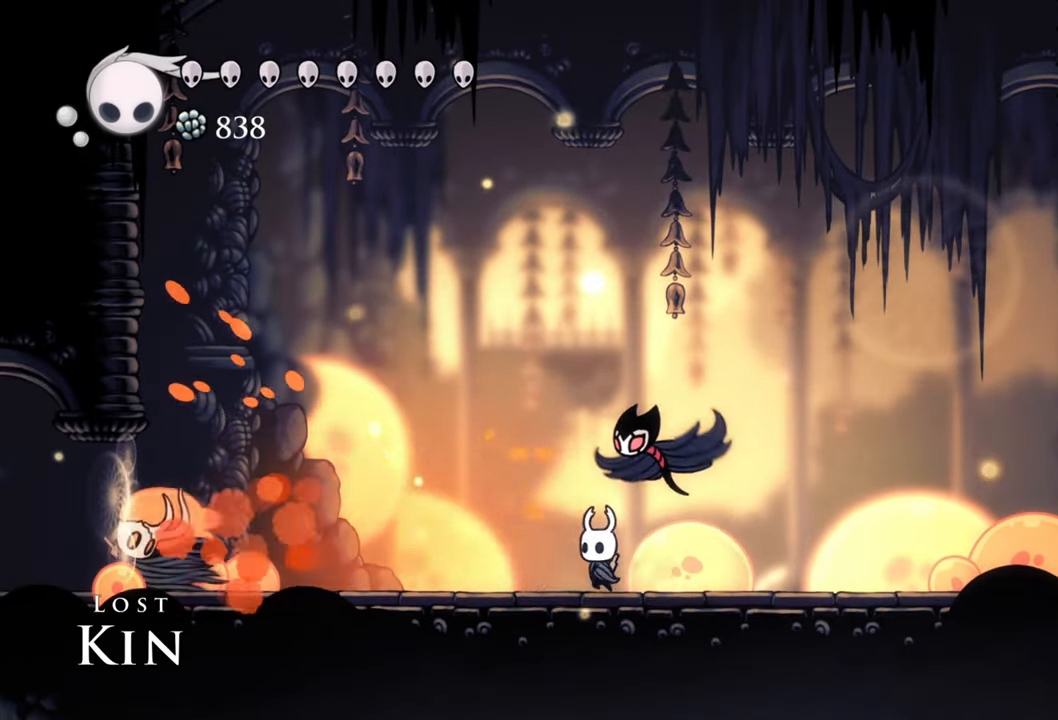
{"buttons": ["DPAD_LEFT"], "events": [[60, "DPAD_LEFT", "down"]]}
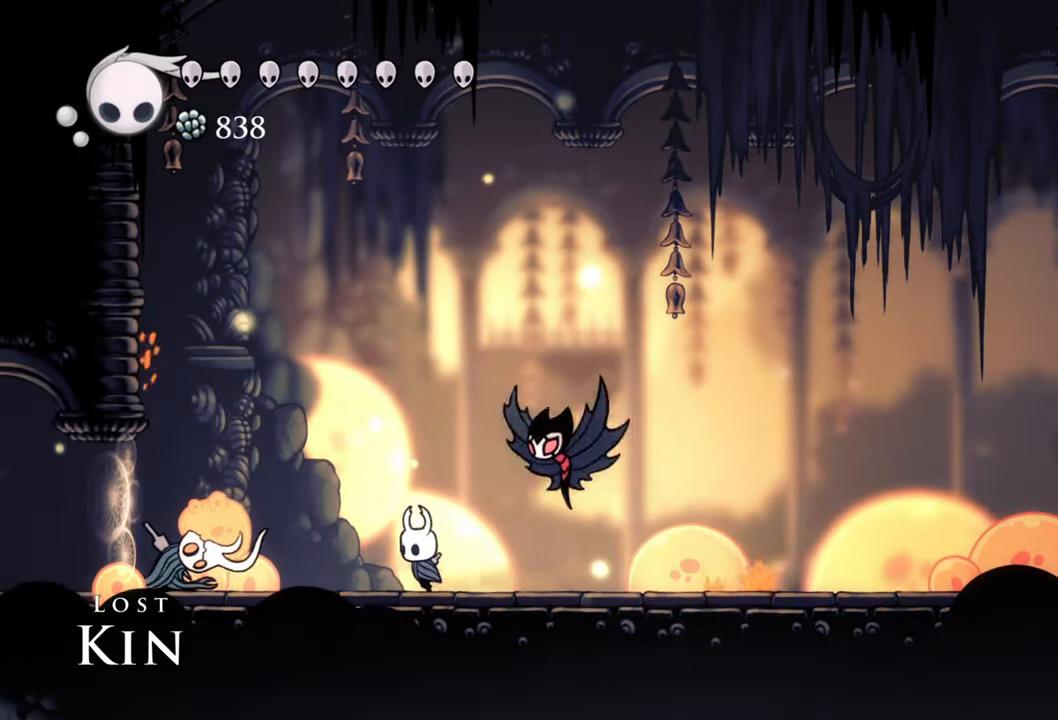
{"buttons": [], "events": [[160, "X", "down"], [300, "X", "up"], [380, "DPAD_LEFT", "up"]]}
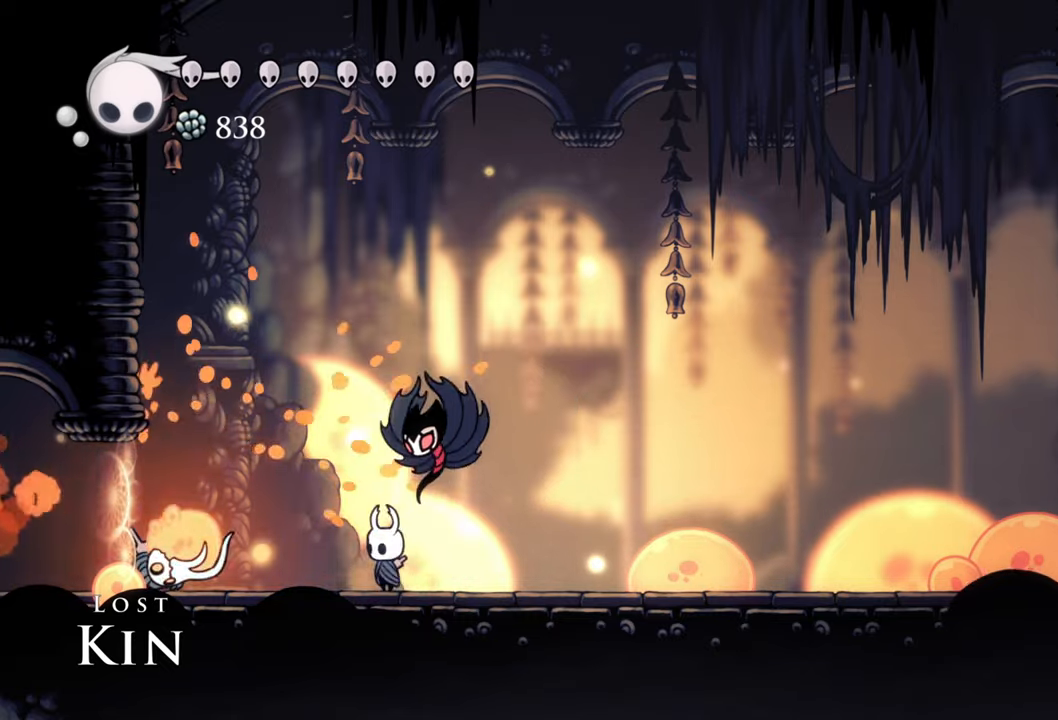
{"buttons": ["DPAD_RIGHT"], "events": [[100, "DPAD_RIGHT", "down"], [140, "DPAD_DOWN", "down"], [160, "R2", "down"], [260, "DPAD_DOWN", "up"], [400, "R2", "up"]]}
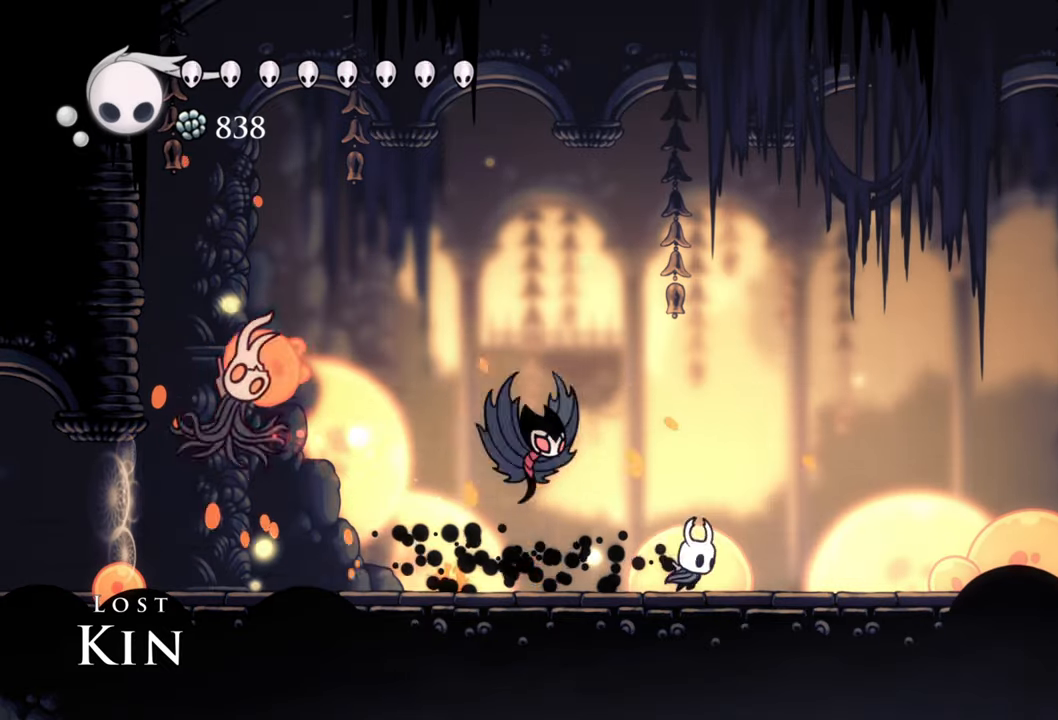
{"buttons": ["DPAD_RIGHT"], "events": []}
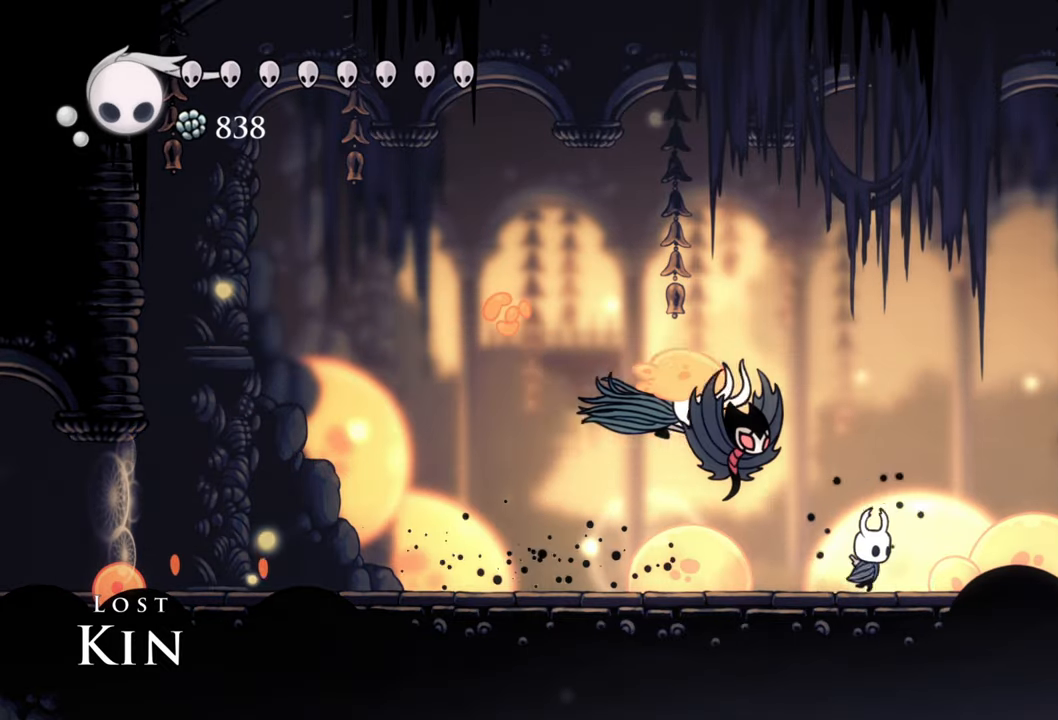
{"buttons": ["DPAD_LEFT"], "events": [[80, "DPAD_RIGHT", "up"], [160, "R2", "down"], [180, "DPAD_LEFT", "down"], [180, "DPAD_UP", "down"], [400, "DPAD_UP", "up"], [420, "R2", "up"]]}
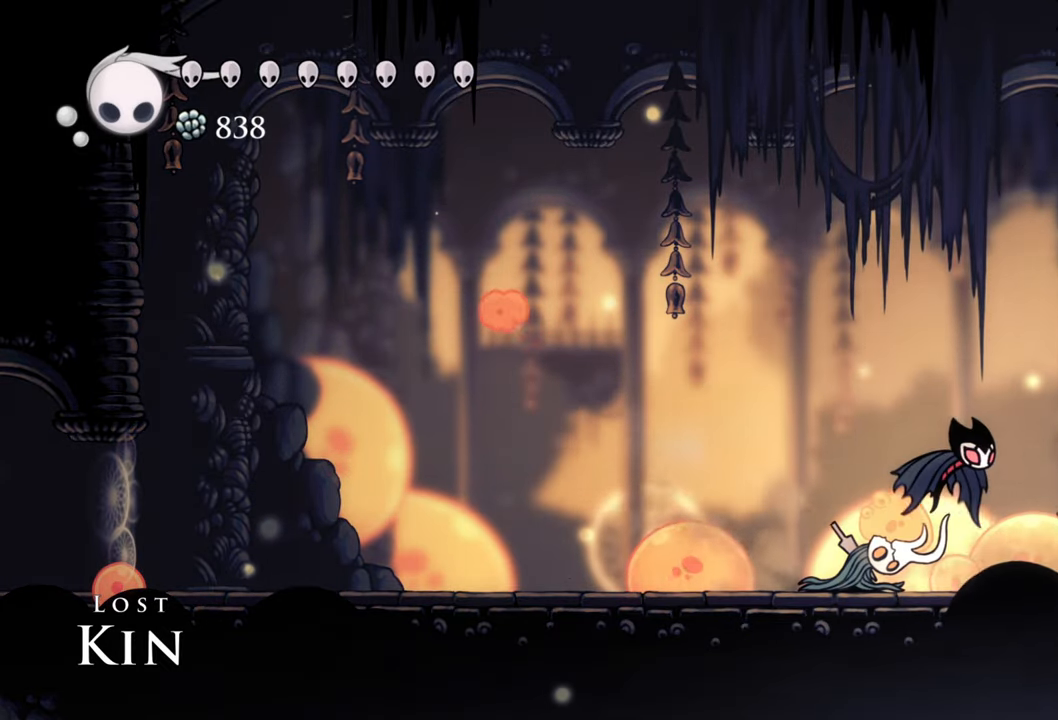
{"buttons": ["X"], "events": [[180, "DPAD_LEFT", "up"], [280, "DPAD_LEFT", "down"], [380, "X", "down"], [420, "DPAD_LEFT", "up"]]}
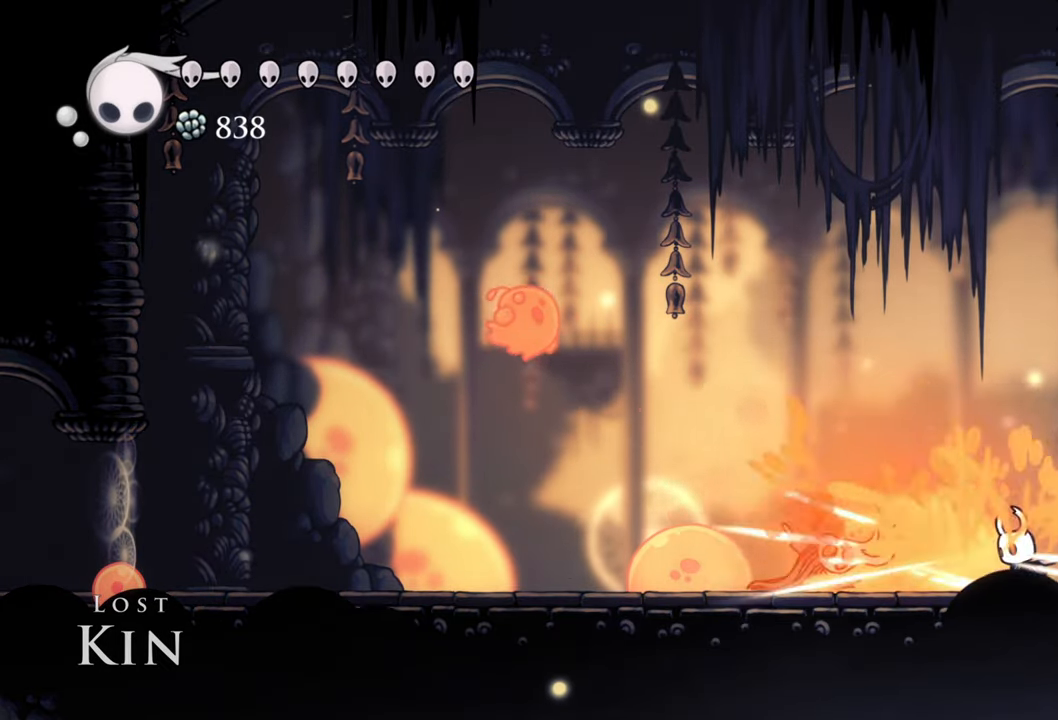
{"buttons": ["X"], "events": [[20, "X", "up"], [280, "DPAD_LEFT", "down"], [440, "DPAD_LEFT", "up"], [460, "X", "down"]]}
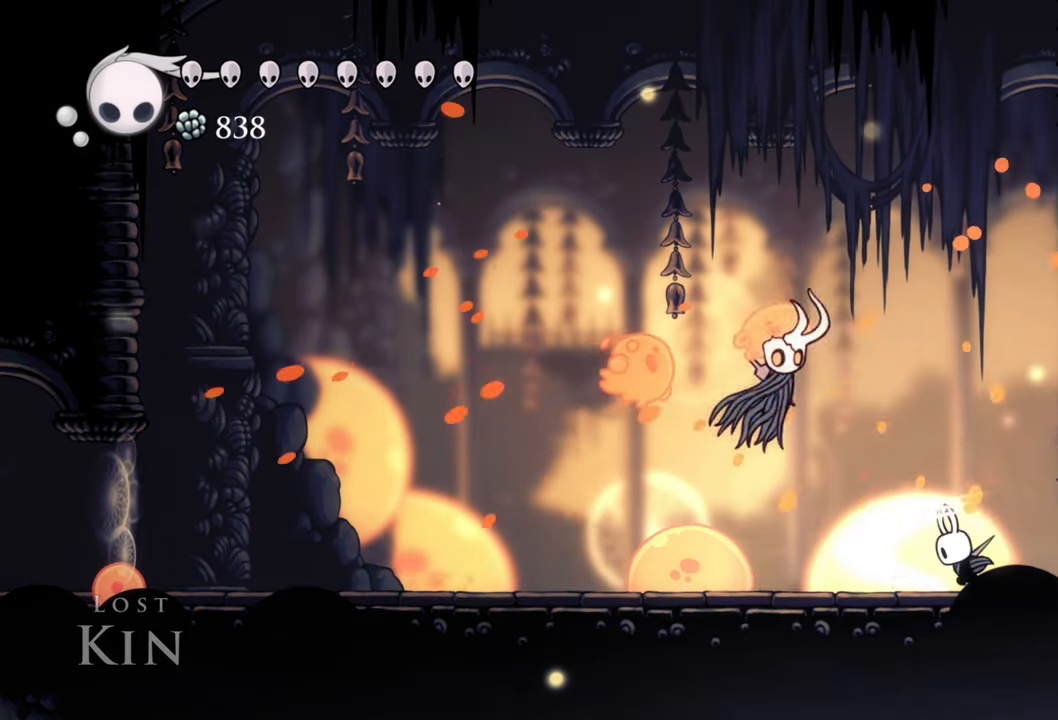
{"buttons": ["DPAD_LEFT"], "events": [[80, "X", "up"], [300, "DPAD_LEFT", "down"]]}
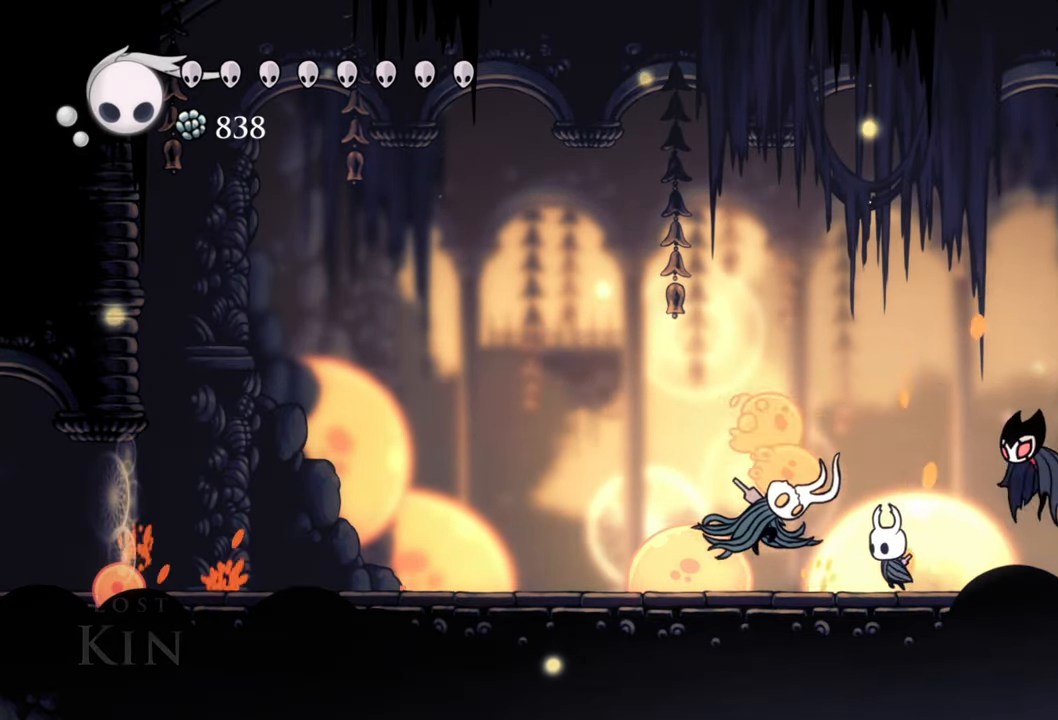
{"buttons": ["DPAD_LEFT"], "events": [[100, "R2", "down"], [320, "R2", "up"]]}
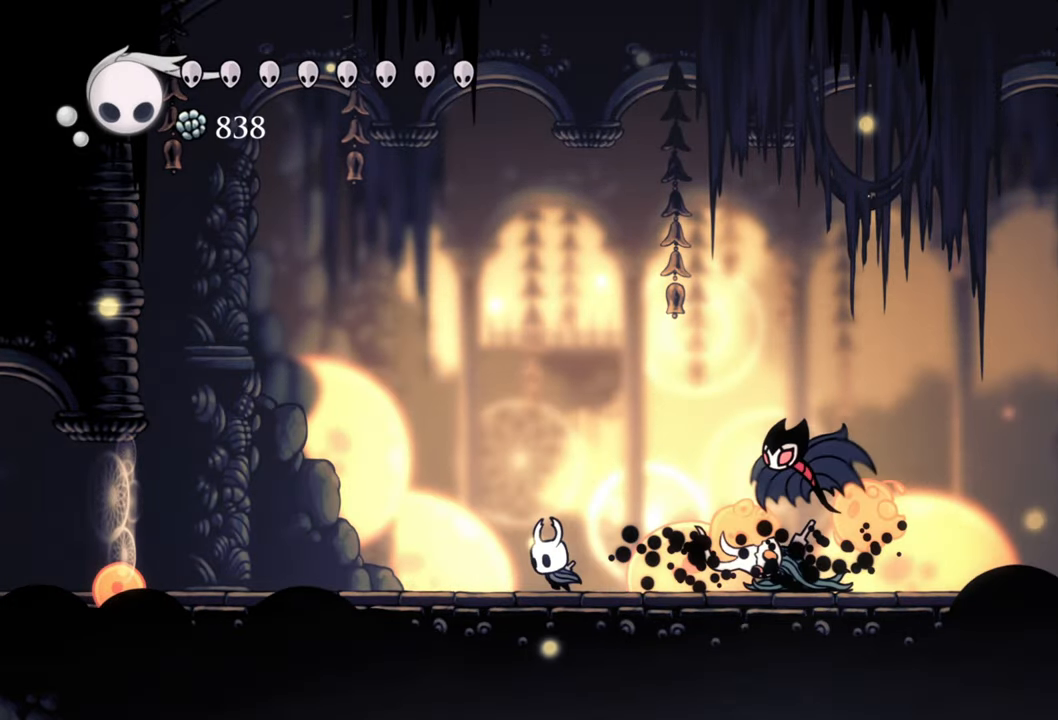
{"buttons": [], "events": [[500, "DPAD_LEFT", "up"]]}
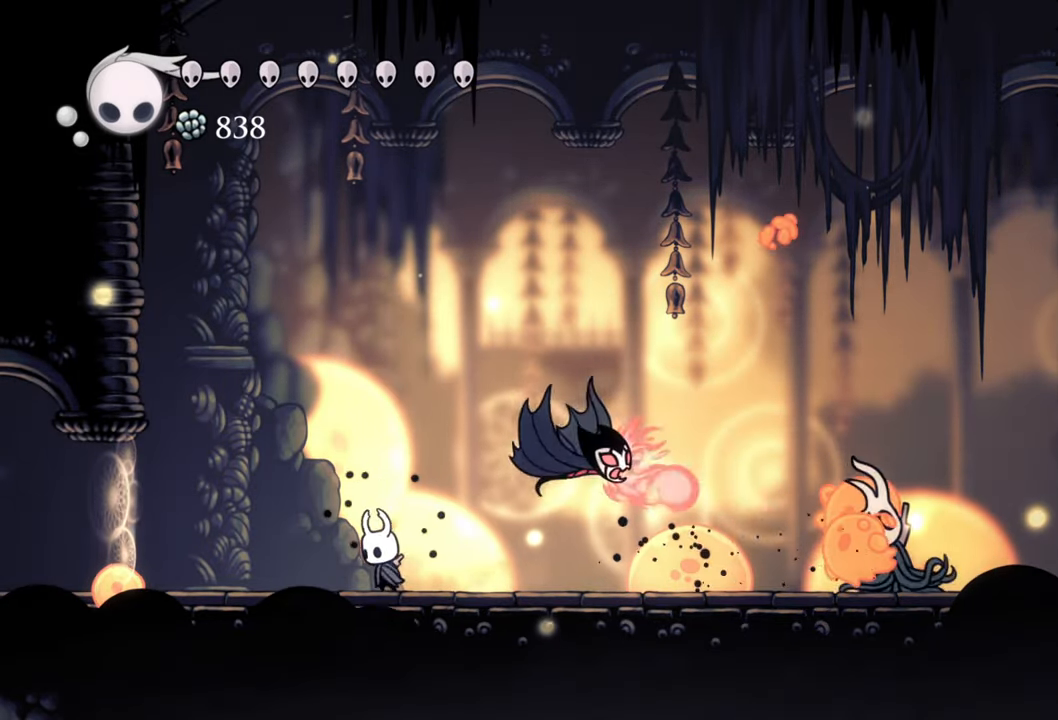
{"buttons": ["DPAD_RIGHT"], "events": [[280, "DPAD_RIGHT", "down"]]}
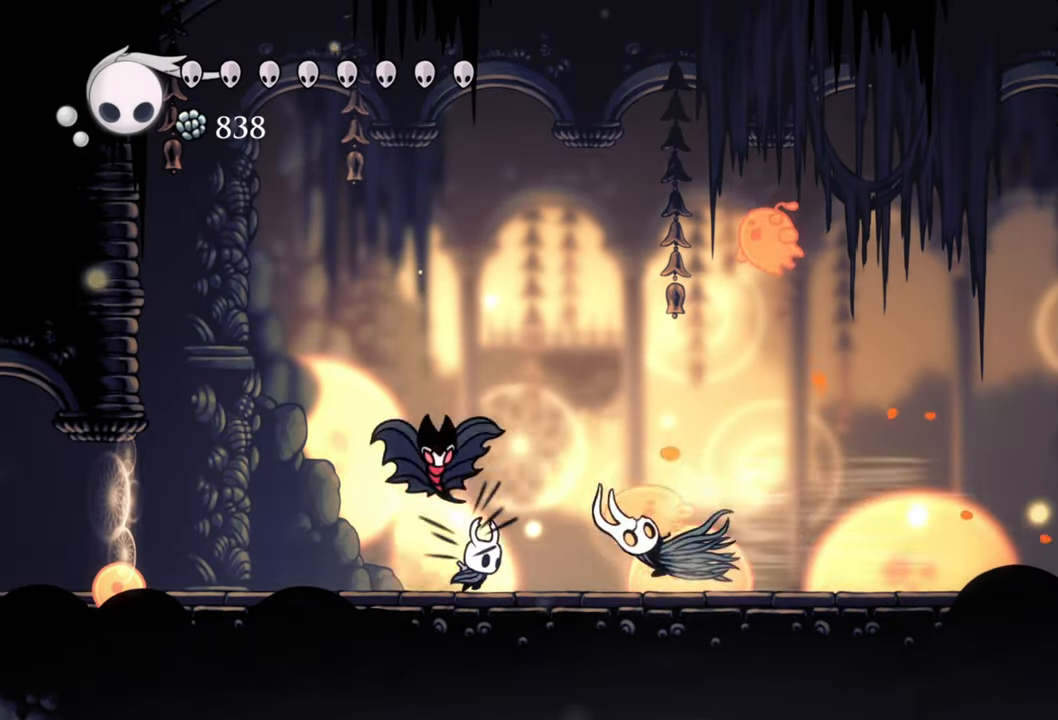
{"buttons": [], "events": [[140, "DPAD_RIGHT", "up"], [160, "X", "down"], [260, "X", "up"]]}
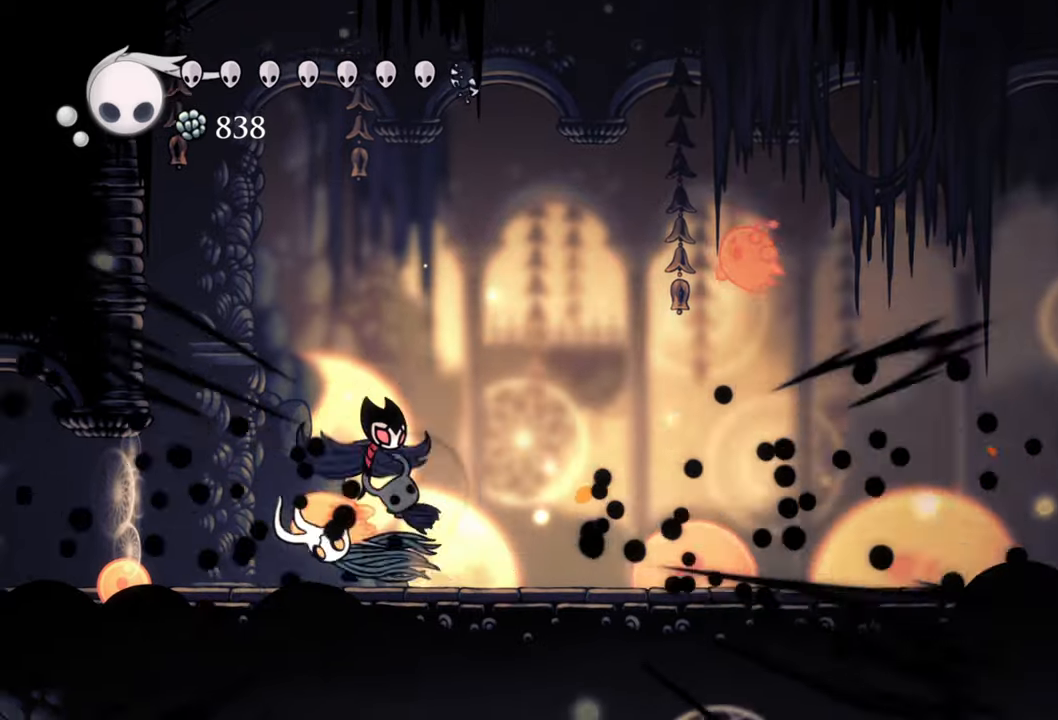
{"buttons": ["X", "DPAD_LEFT"], "events": [[60, "DPAD_RIGHT", "down"], [160, "X", "down"], [200, "DPAD_RIGHT", "up"], [300, "X", "up"], [340, "DPAD_LEFT", "down"], [480, "X", "down"]]}
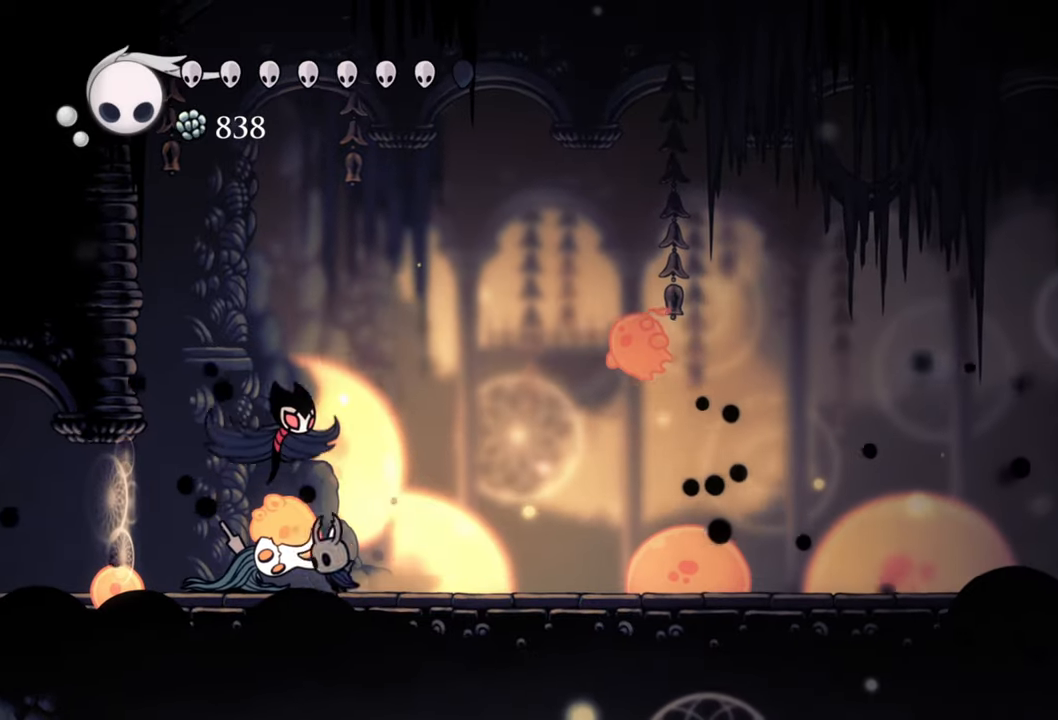
{"buttons": ["DPAD_LEFT"], "events": [[100, "DPAD_LEFT", "up"], [100, "X", "up"], [200, "X", "down"], [320, "X", "up"], [400, "X", "down"], [480, "DPAD_LEFT", "down"], [500, "X", "up"]]}
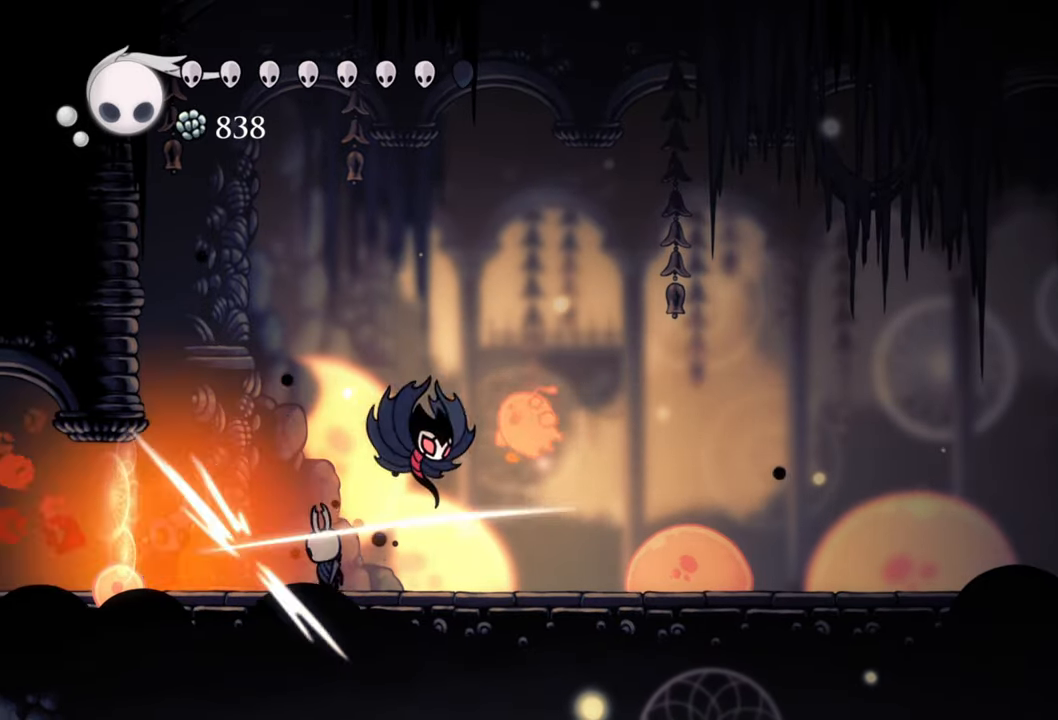
{"buttons": ["DPAD_LEFT"], "events": [[100, "X", "down"], [160, "DPAD_LEFT", "up"], [200, "X", "up"], [440, "DPAD_LEFT", "down"]]}
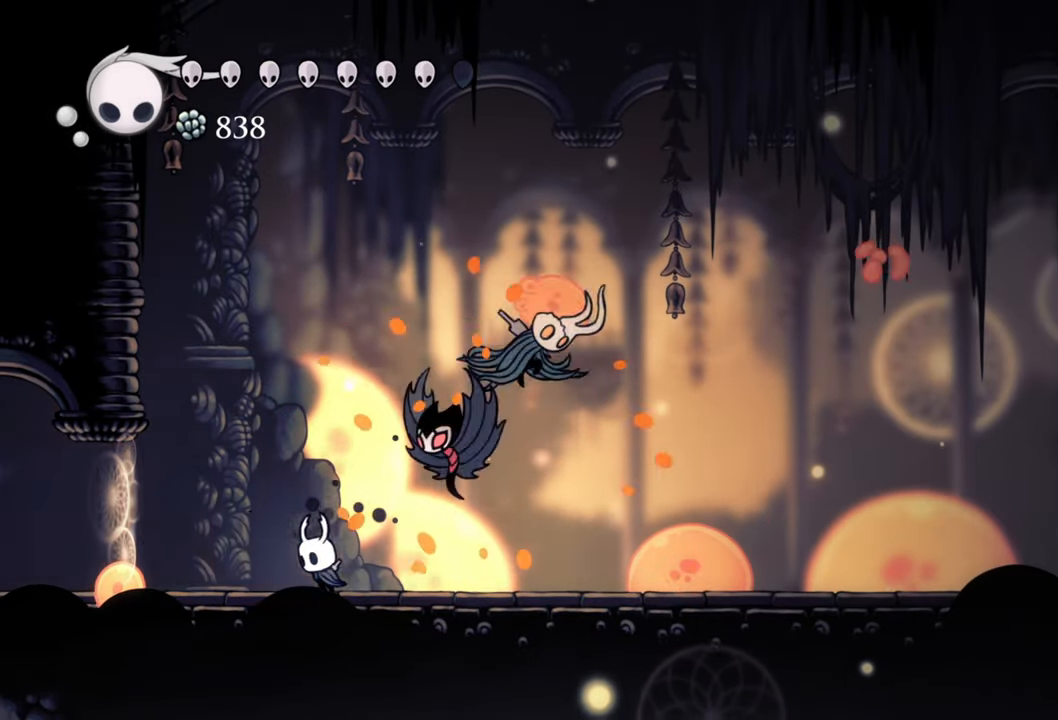
{"buttons": ["DPAD_RIGHT"], "events": [[200, "DPAD_LEFT", "up"], [420, "DPAD_RIGHT", "down"]]}
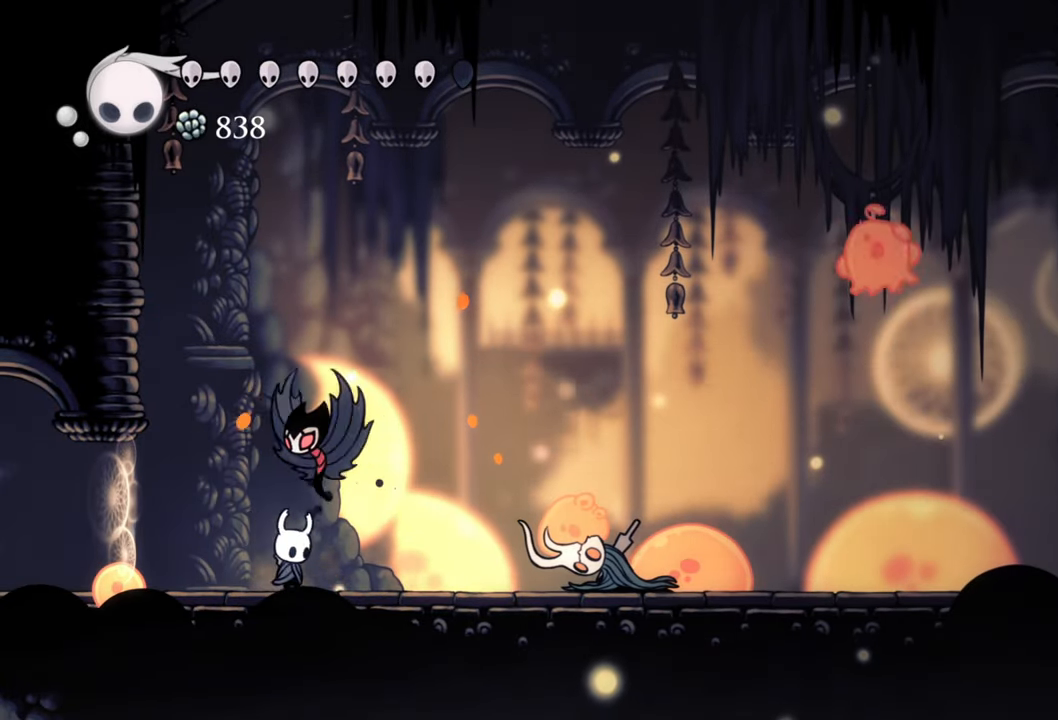
{"buttons": ["X", "DPAD_RIGHT"], "events": [[400, "X", "down"]]}
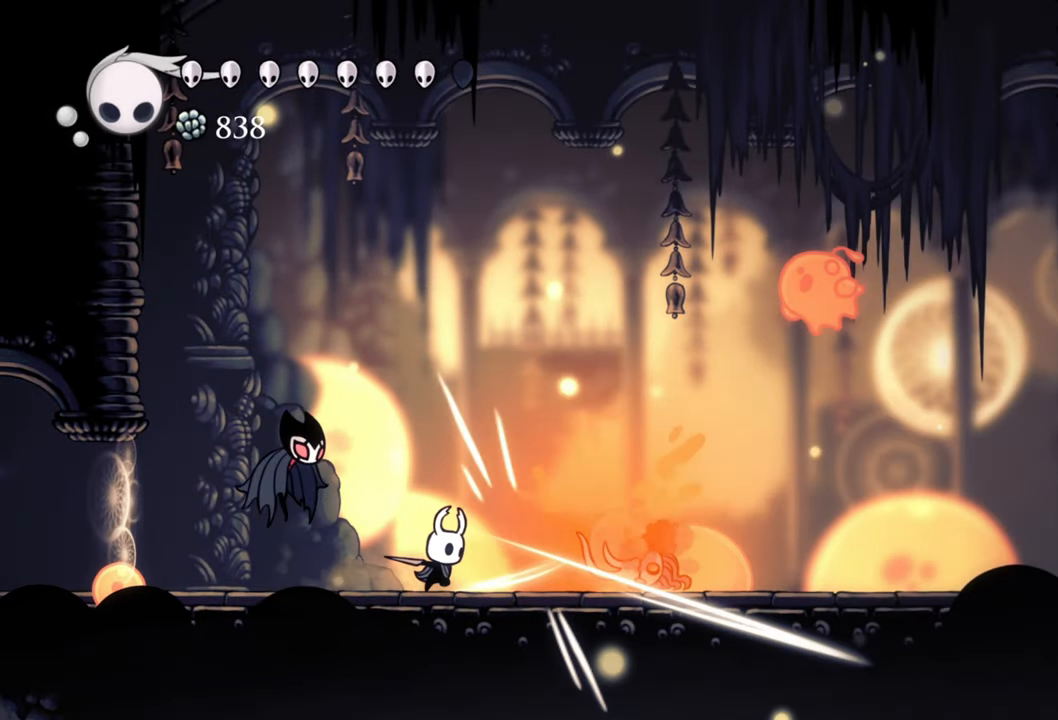
{"buttons": [], "events": [[20, "DPAD_RIGHT", "up"], [40, "X", "up"], [240, "DPAD_RIGHT", "down"], [420, "DPAD_RIGHT", "up"]]}